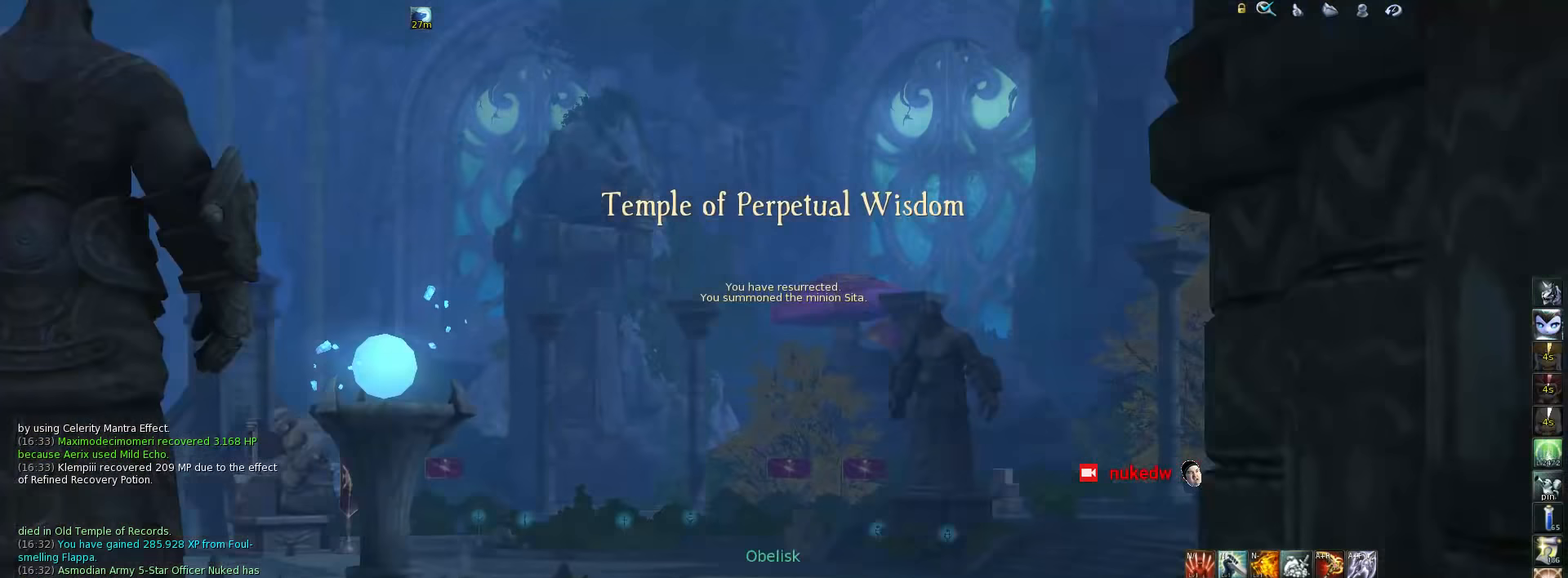
Gameplay with keyboard; each line is a JSON object with the keys held at the frame after it. "events" lists presses ("down") and releases ("up") of ".", "/", "0", "1", "2", "3", "4", "5", "6", "7", "8", "9", "a", "alt_l", "alt_r", "b", "backslash", "backspace", "c", "caps_lock", "comma", "ctrl_l", "ctrl_r", "d", "down", "e", "equals", "escape", "f", "f1", "f10", "f11", "f12", "f2", "f3", "f4", "f5", "f6", "f7", "f8", "f9", "g", "h", "i", "j", "k", "l", "lbracket", "left", "m", "minus", "n", "num0", "num1", "num2", "num3", "num4", "num5", "num6", "num7", "num8", "num9", "o", "p", "q", "quote", "r", "rbracket", "return", "right", "s", "semicolon", "shift_l", "shift_r", "space", "super", "t", "tab", "tilde", "u", "up", "v", "w", "x", "y" and "z" between this image and that frame as [ms after this image, input, new state], when the widget could be followed in between. No other keys are recorded. Mouse input is not recorded.
{"keys": [], "events": [[50, "w", "down"], [216, "w", "up"]]}
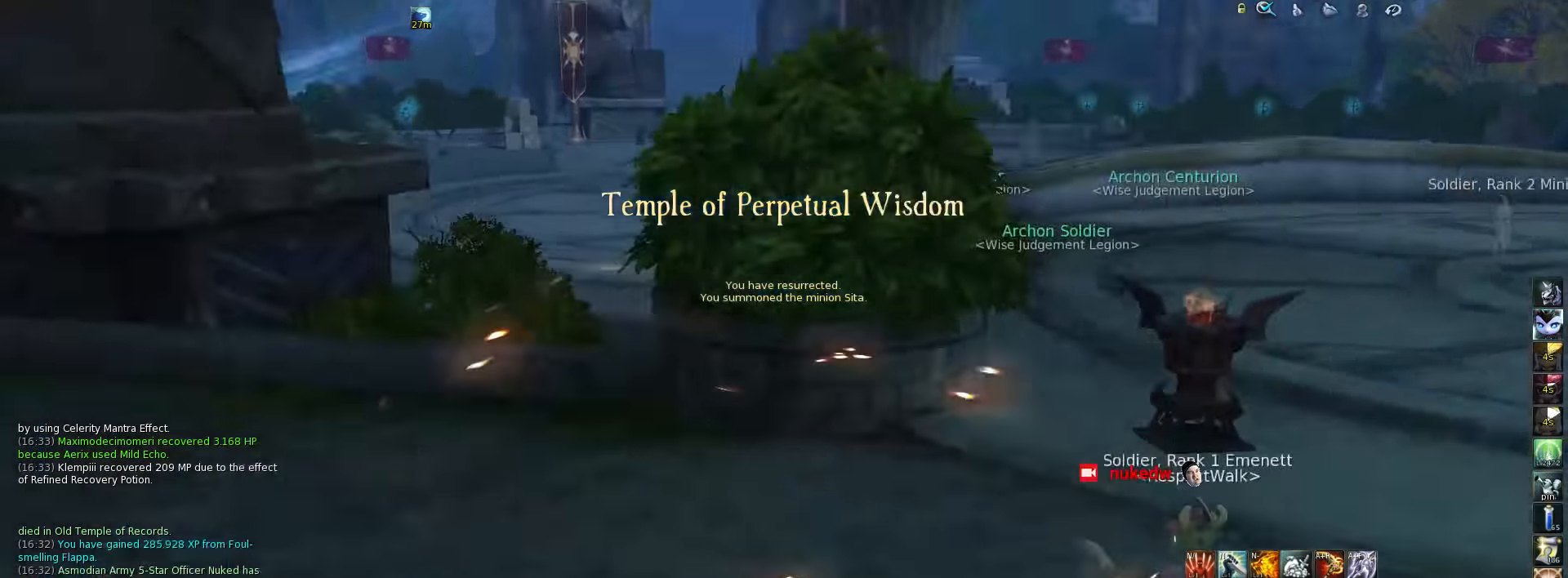
{"keys": [], "events": [[233, "w", "down"], [316, "w", "up"]]}
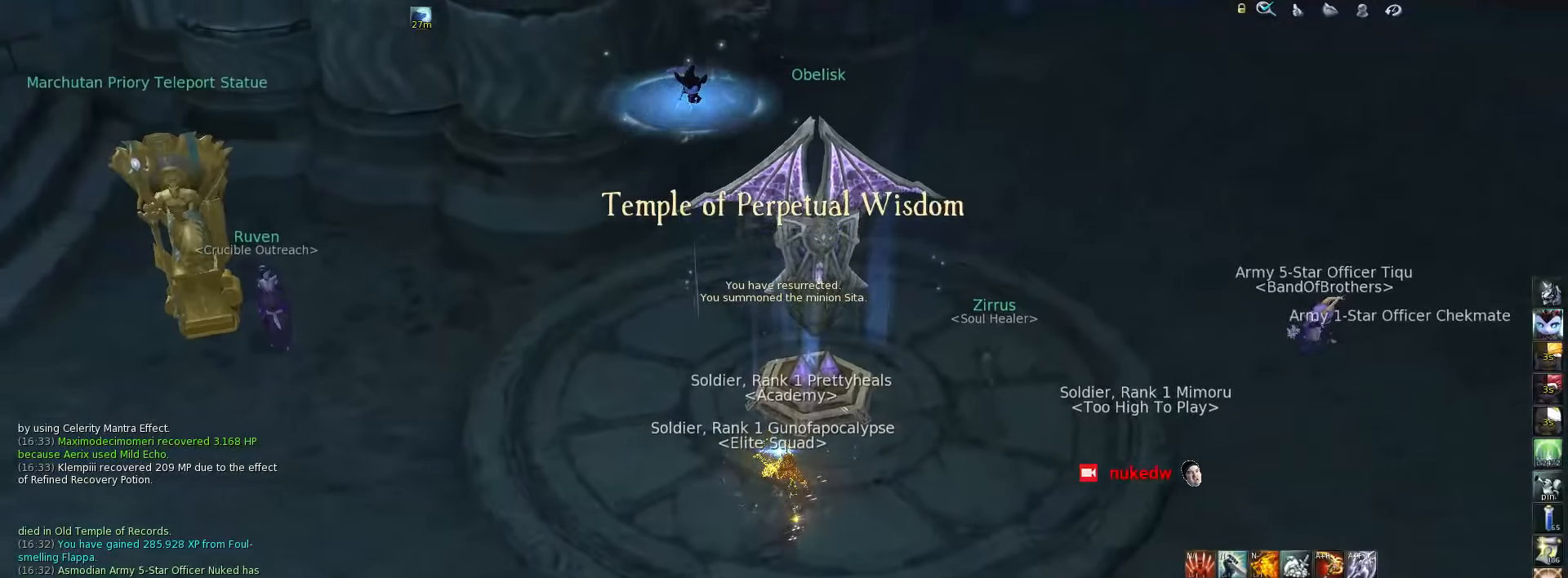
{"keys": [], "events": []}
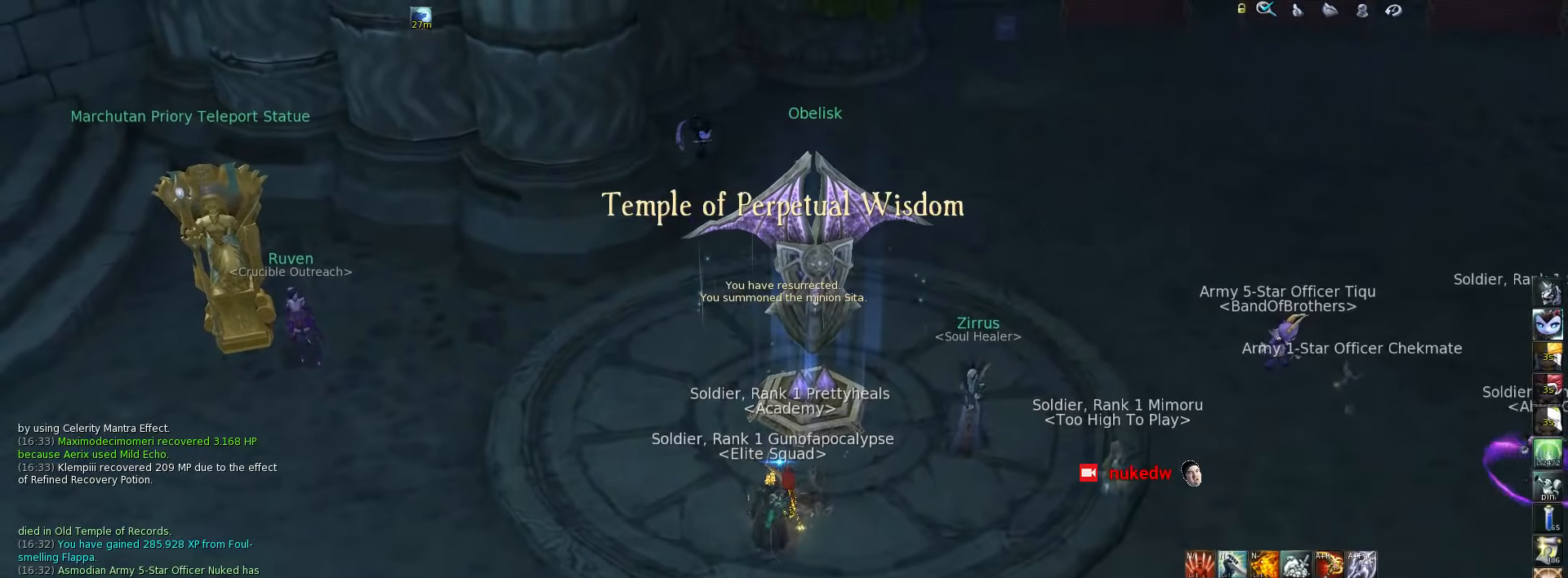
{"keys": [], "events": []}
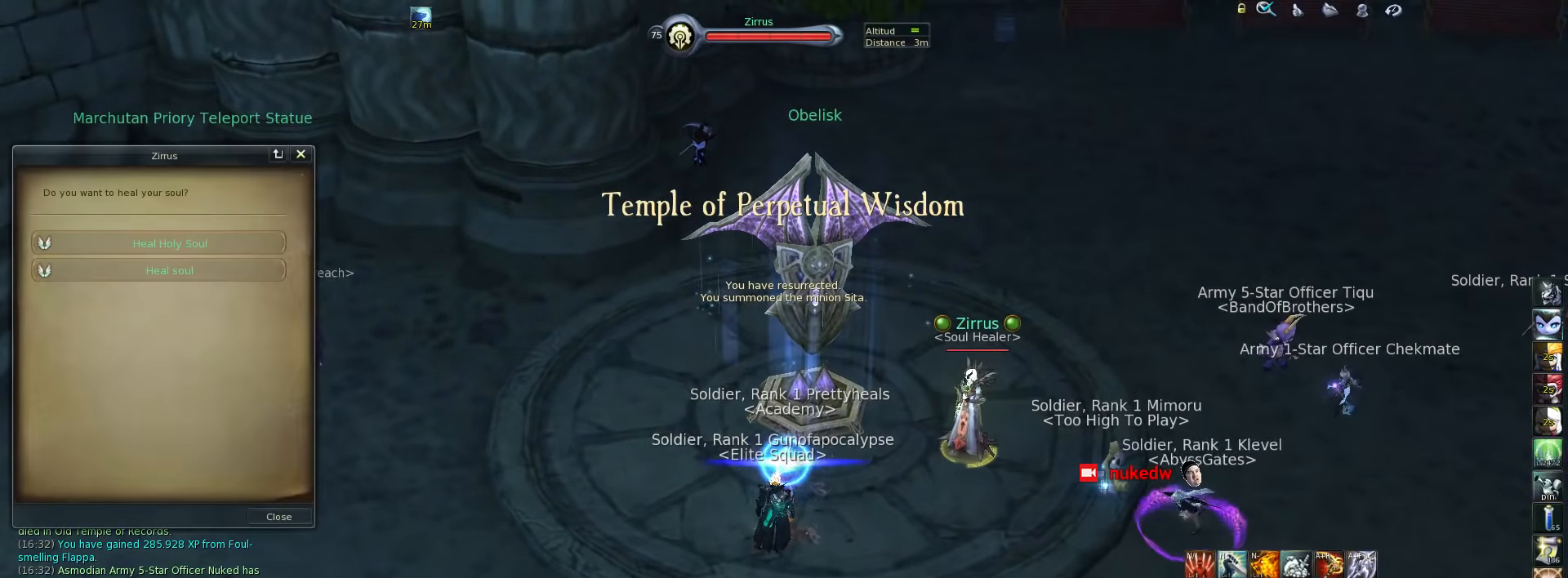
{"keys": [], "events": []}
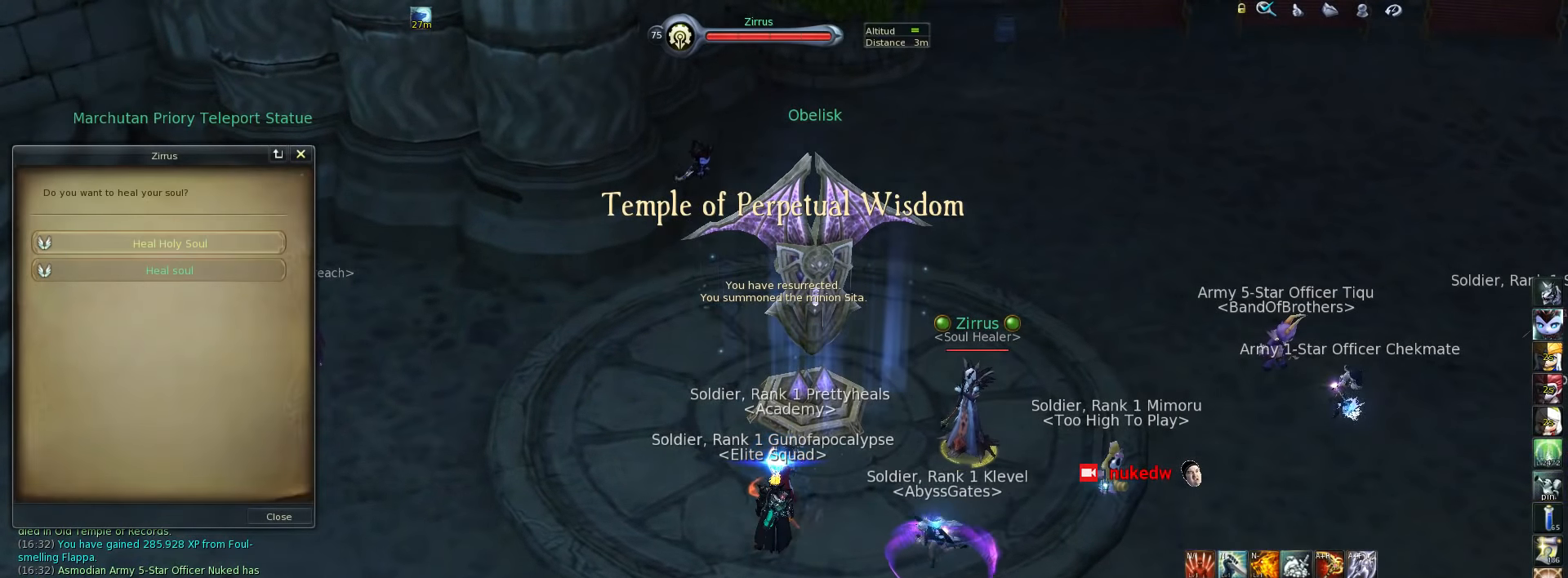
{"keys": [], "events": []}
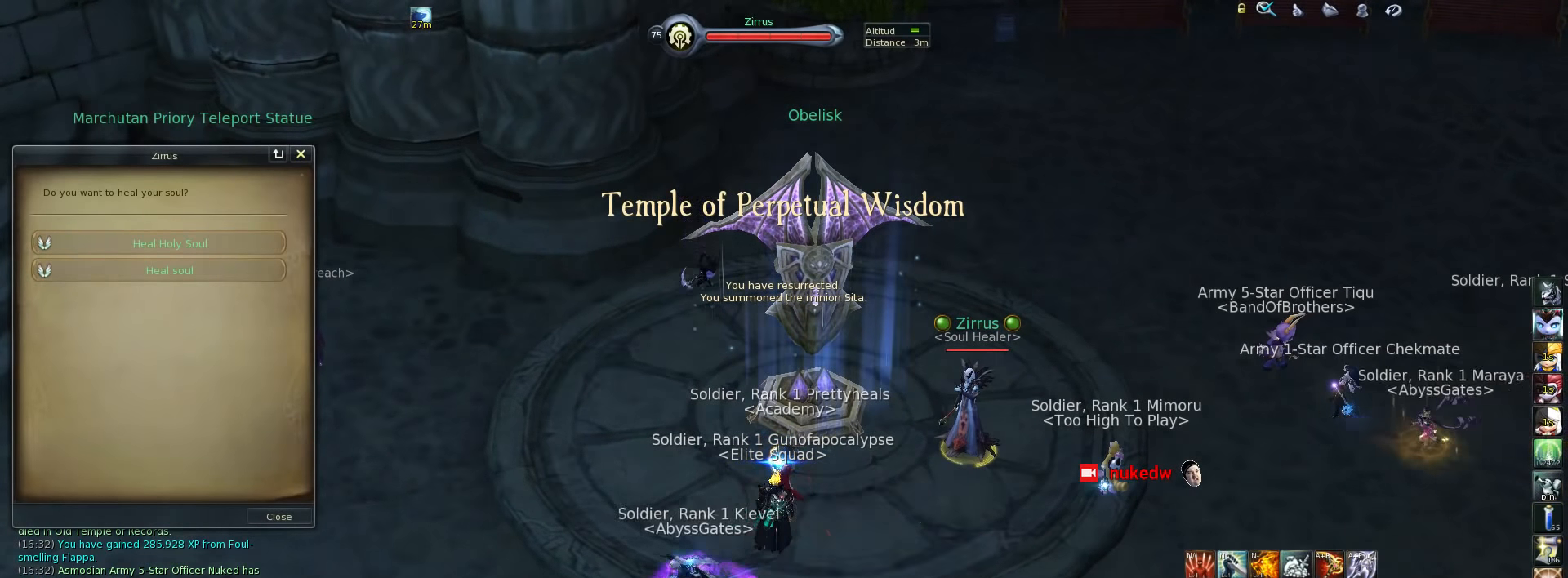
{"keys": [], "events": []}
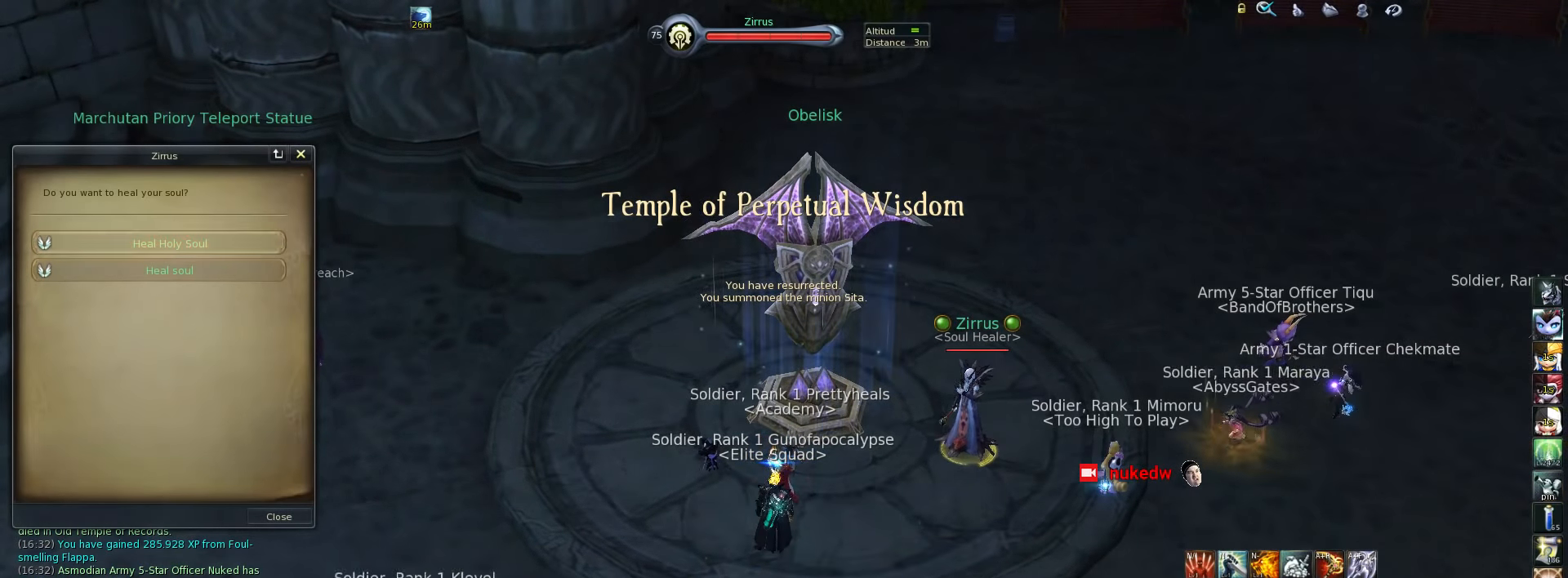
{"keys": [], "events": []}
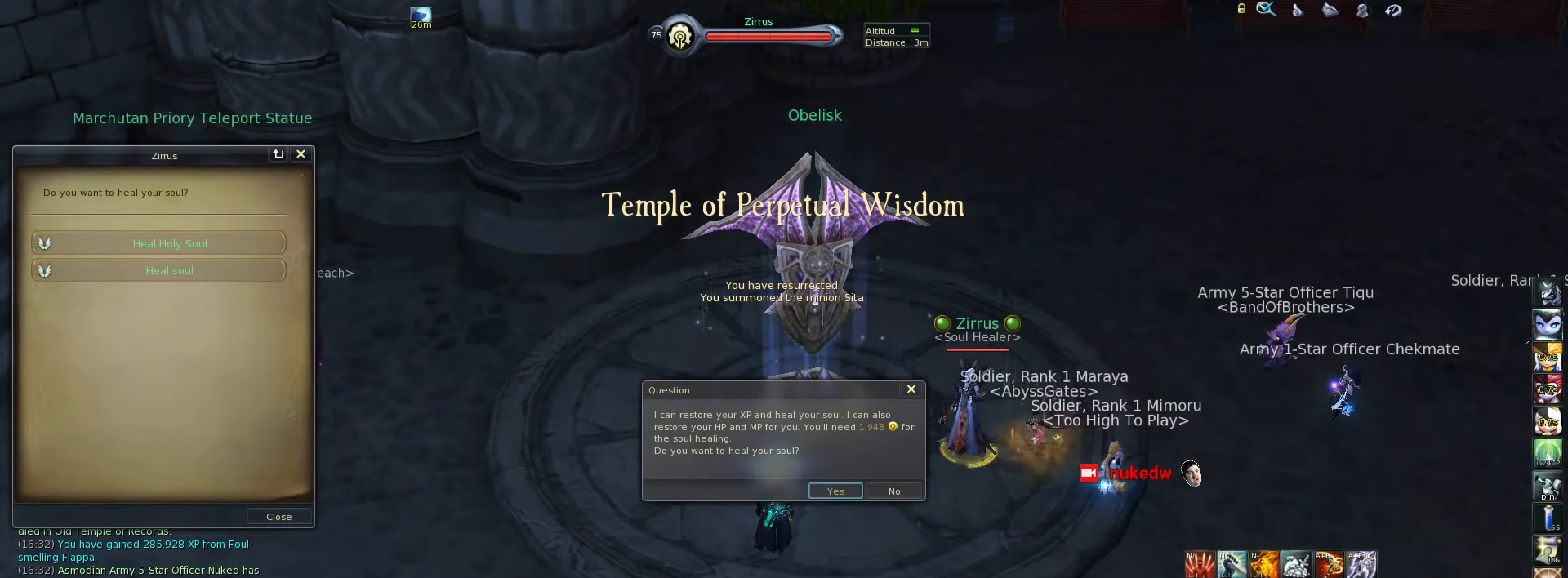
{"keys": [], "events": []}
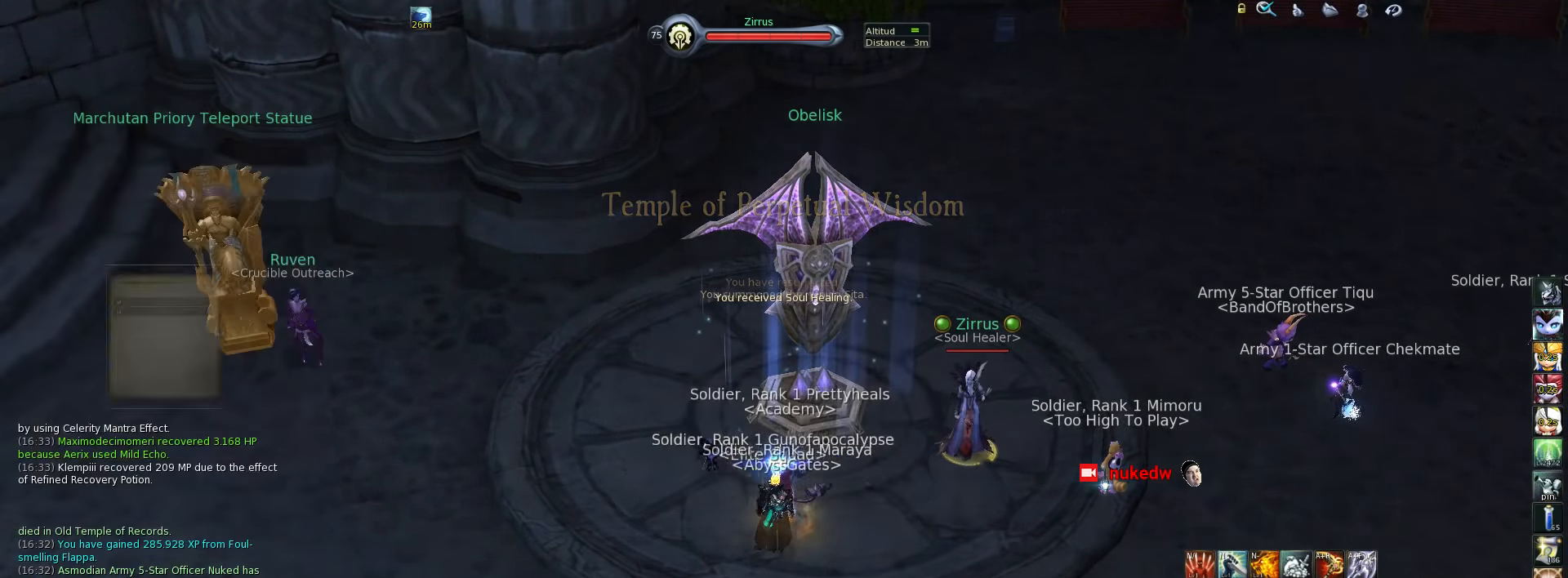
{"keys": ["w"], "events": [[133, "w", "down"], [299, "space", "down"], [366, "space", "up"]]}
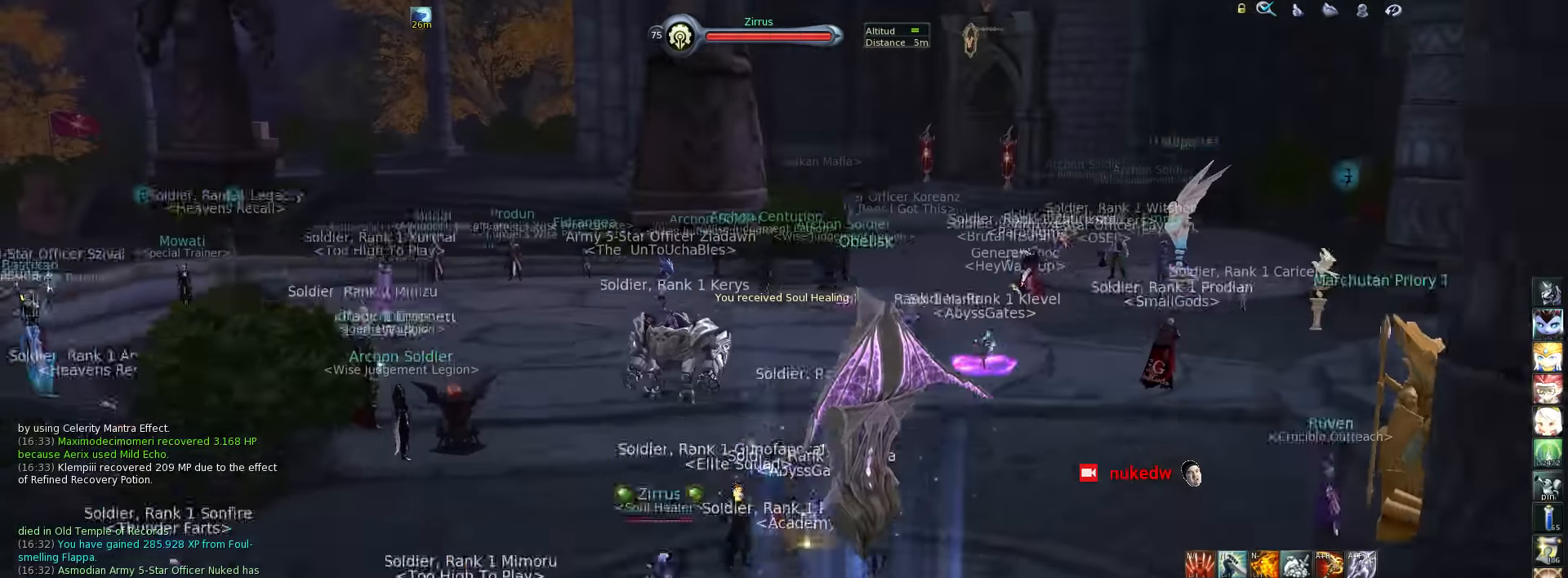
{"keys": ["w"], "events": []}
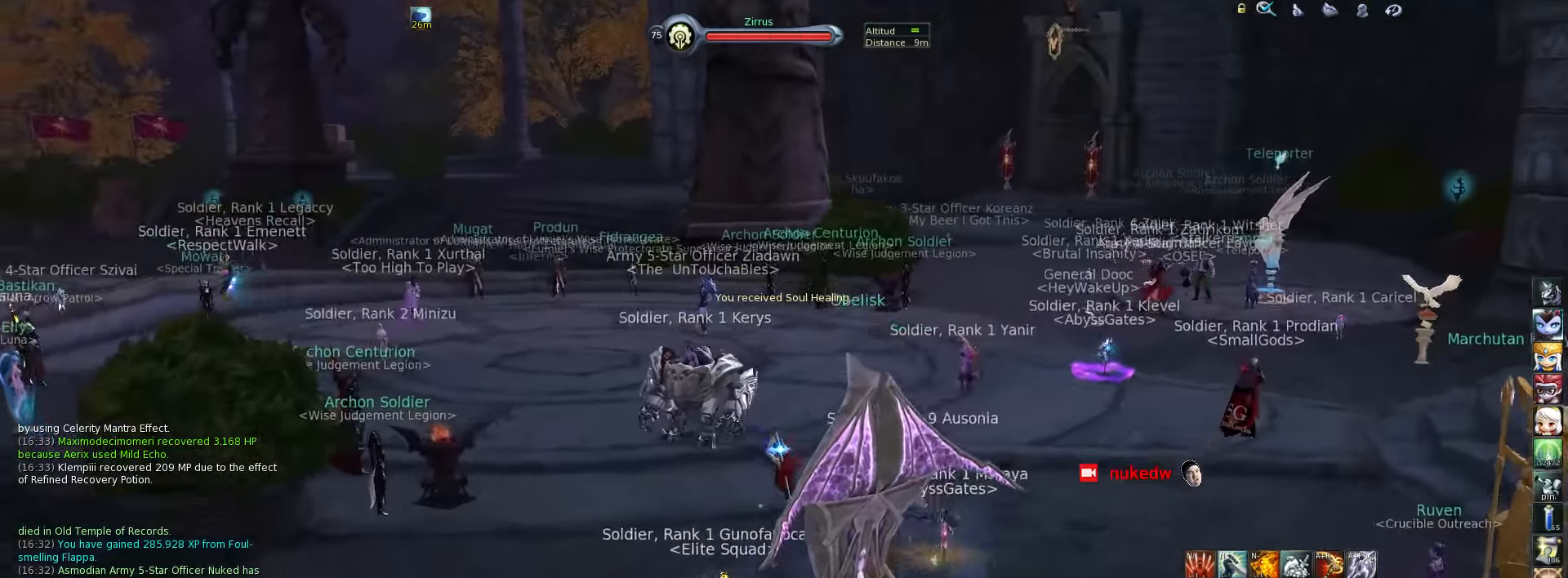
{"keys": ["w"], "events": [[267, "space", "down"], [400, "space", "up"]]}
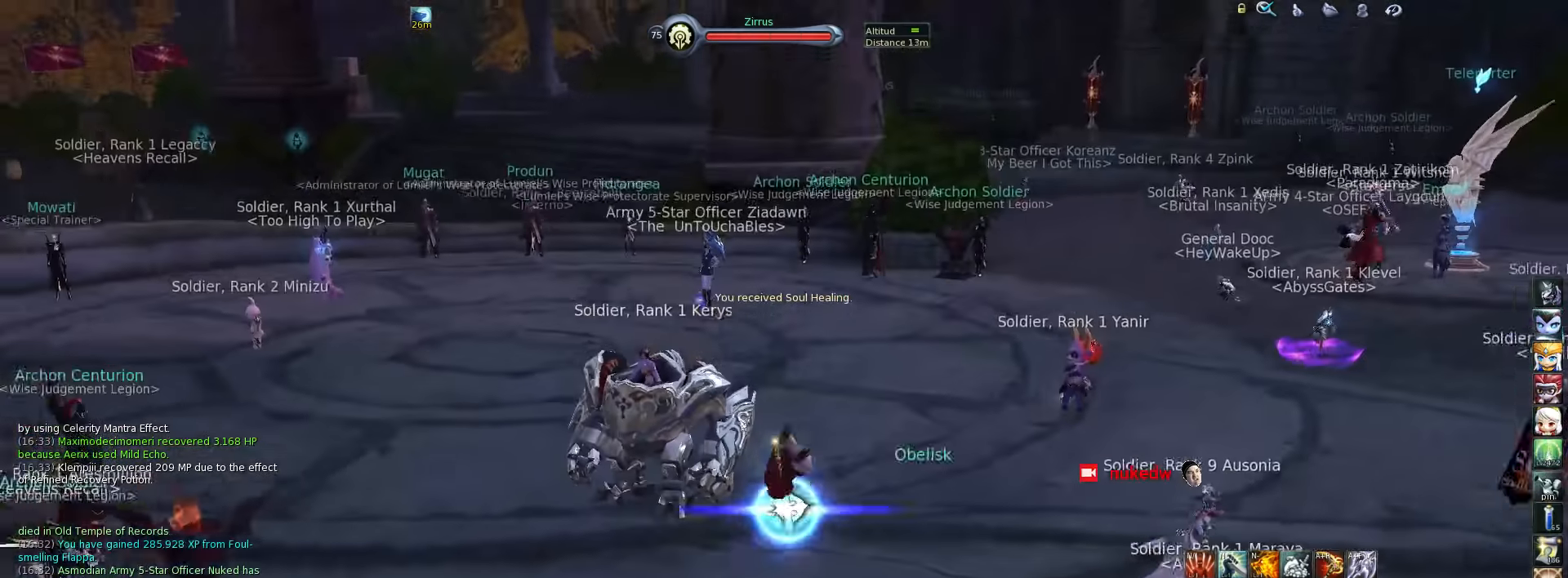
{"keys": ["w"], "events": []}
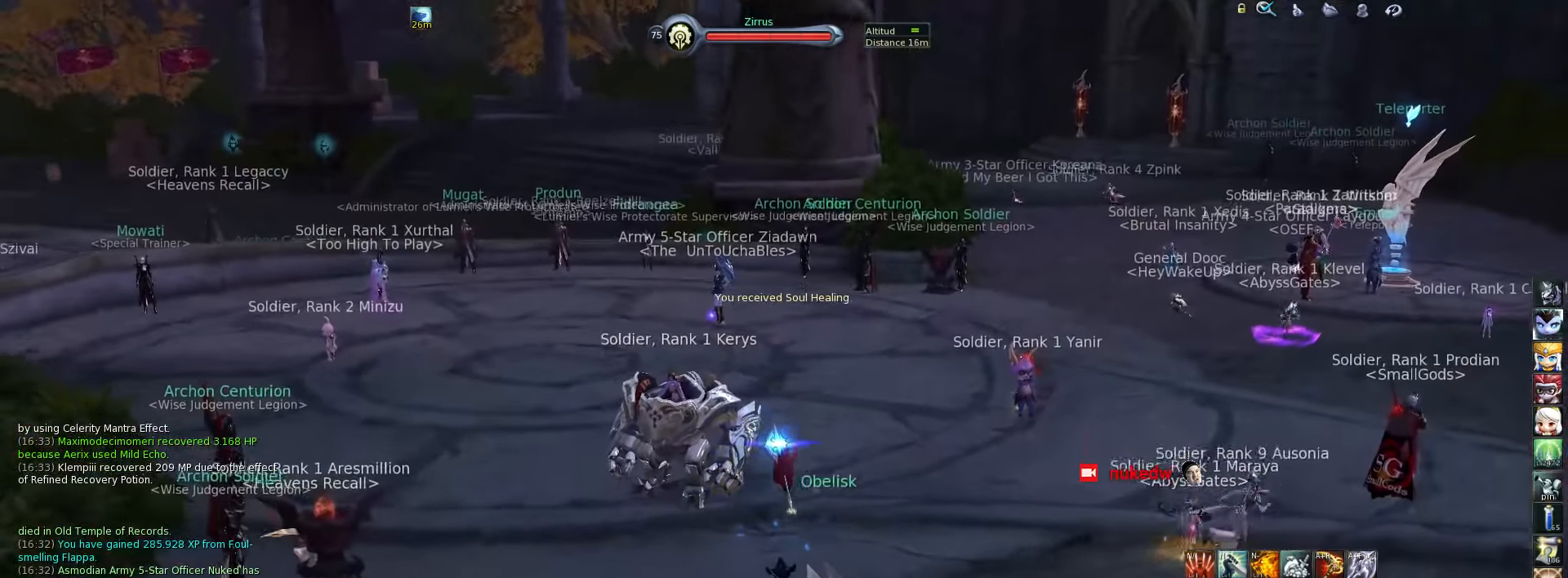
{"keys": ["w"], "events": [[167, "space", "down"], [267, "space", "up"]]}
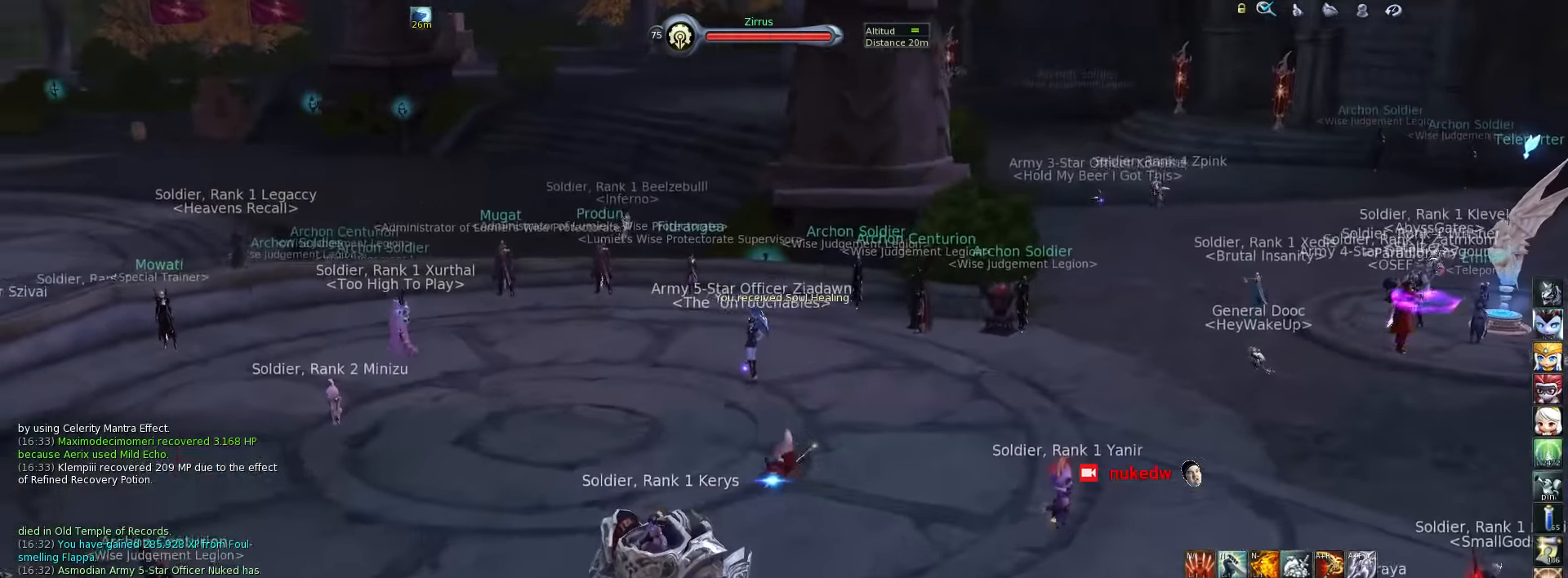
{"keys": ["alt_l", "w"], "events": [[400, "alt_l", "down"]]}
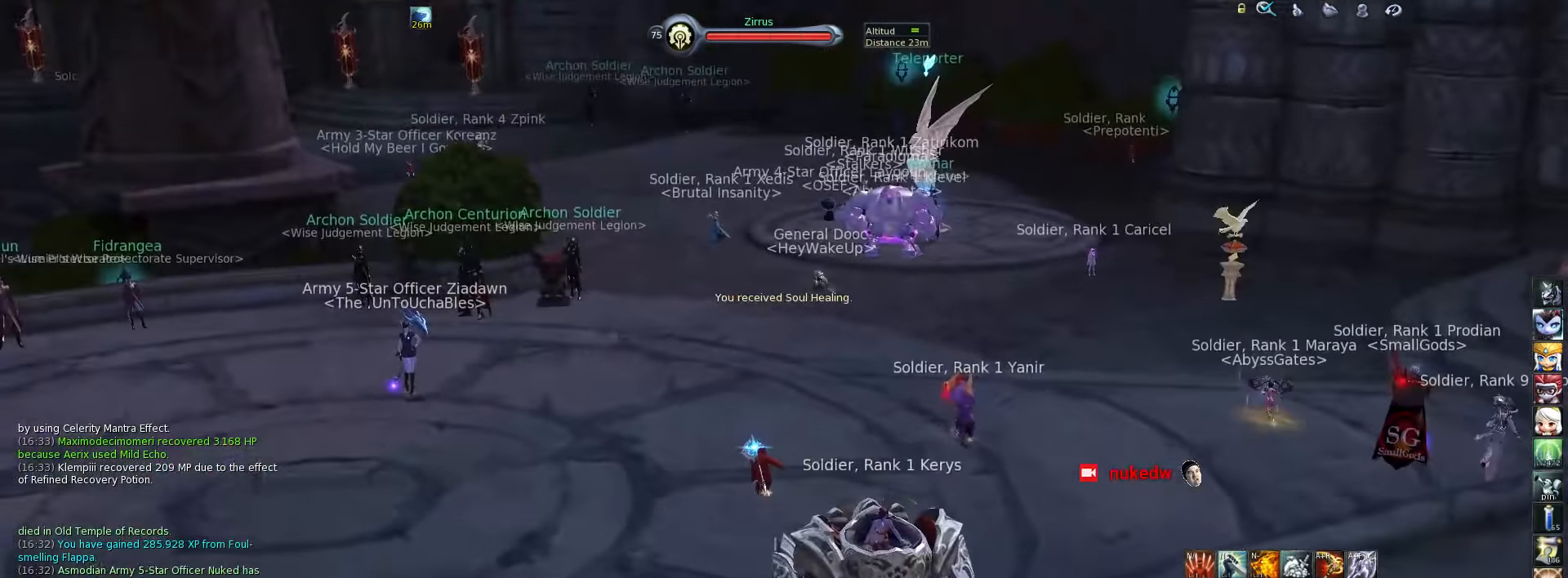
{"keys": ["space", "w"], "events": [[167, "alt_l", "up"], [500, "space", "down"]]}
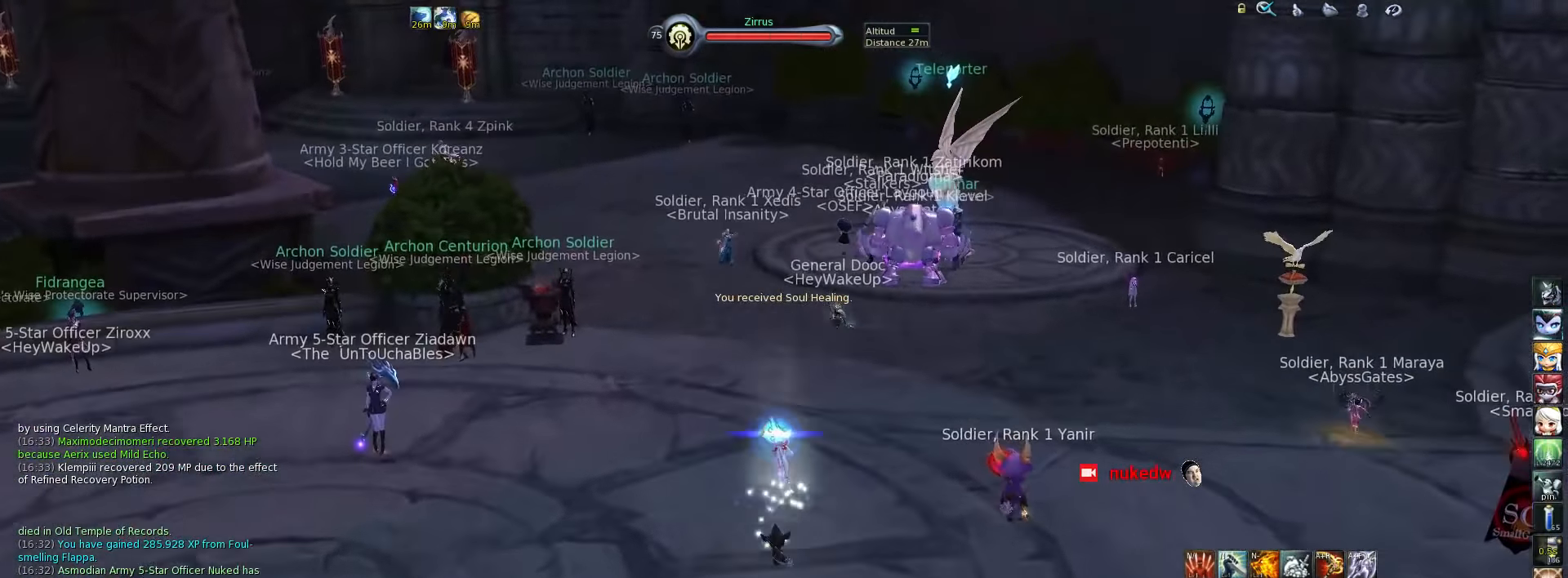
{"keys": ["d", "w"], "events": [[133, "space", "up"], [467, "d", "down"]]}
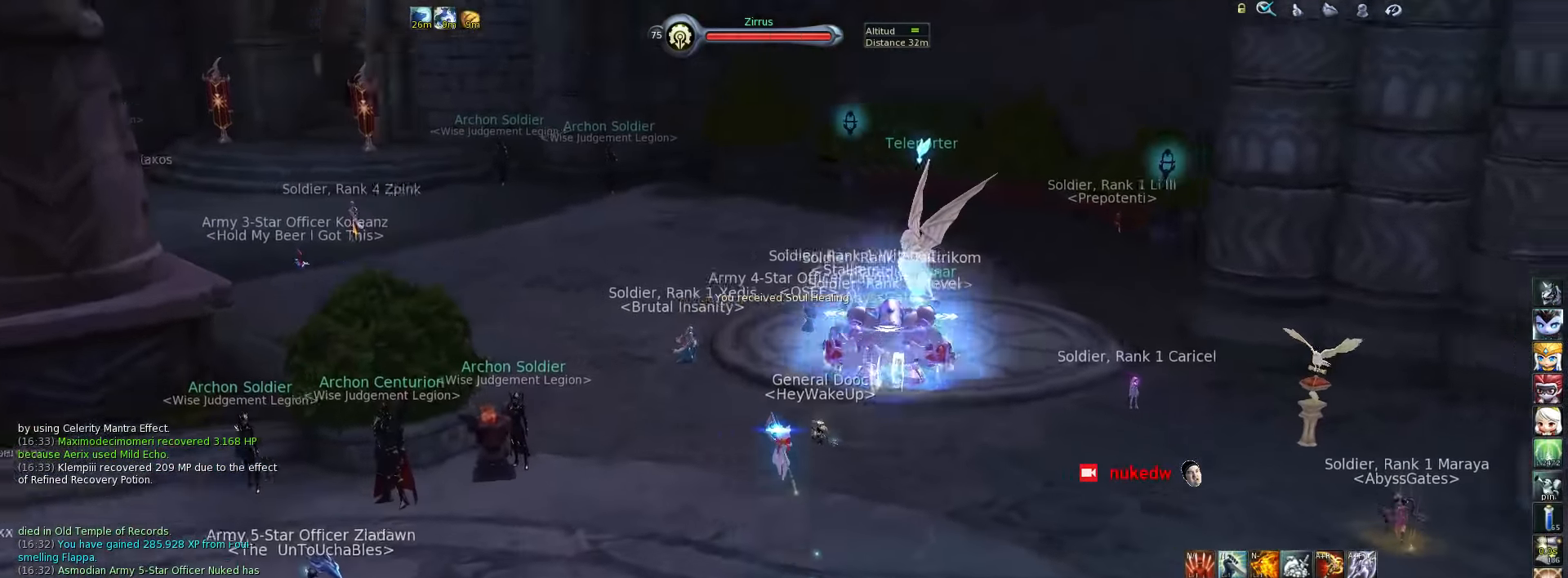
{"keys": ["w"], "events": [[200, "d", "up"]]}
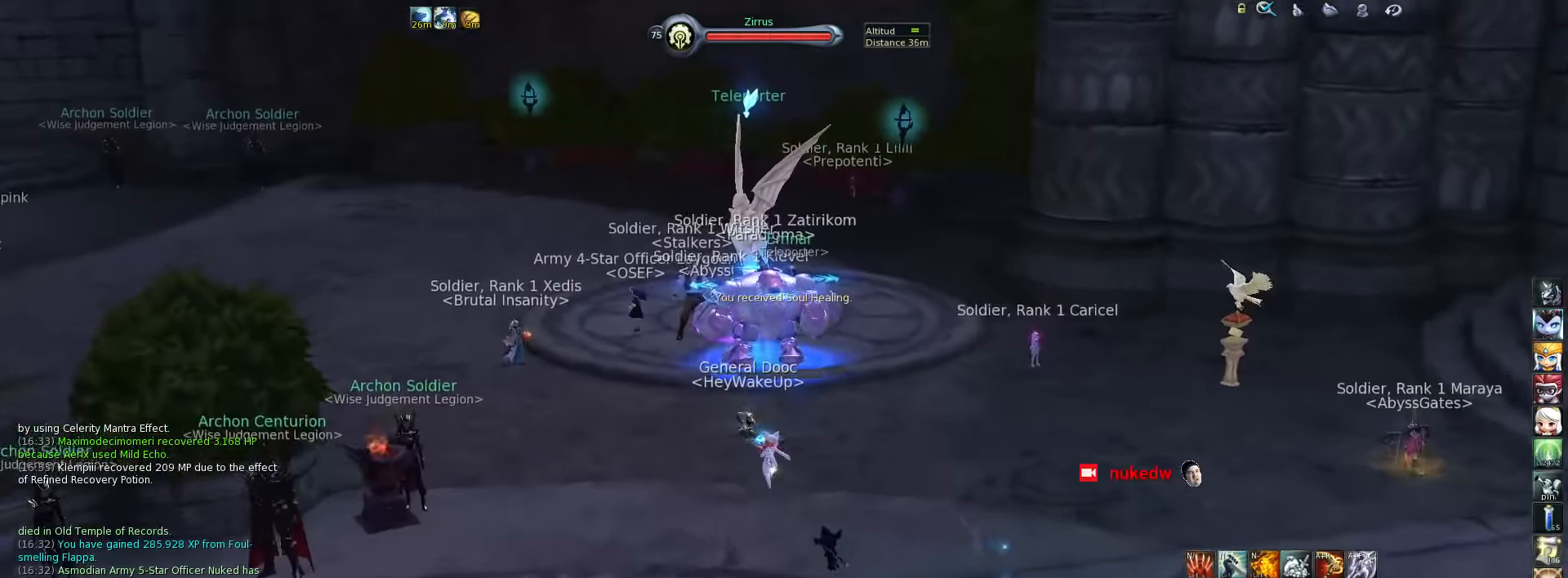
{"keys": ["w"], "events": []}
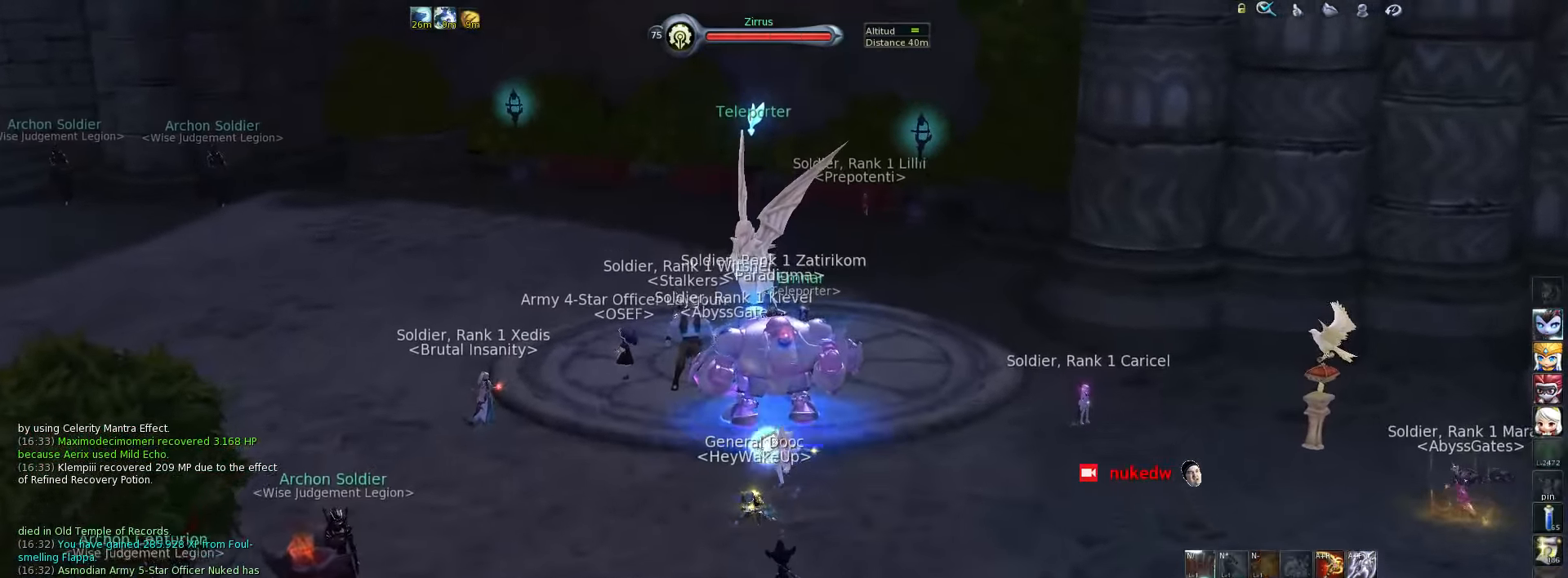
{"keys": [], "events": [[234, "a", "down"], [467, "a", "up"], [467, "w", "up"]]}
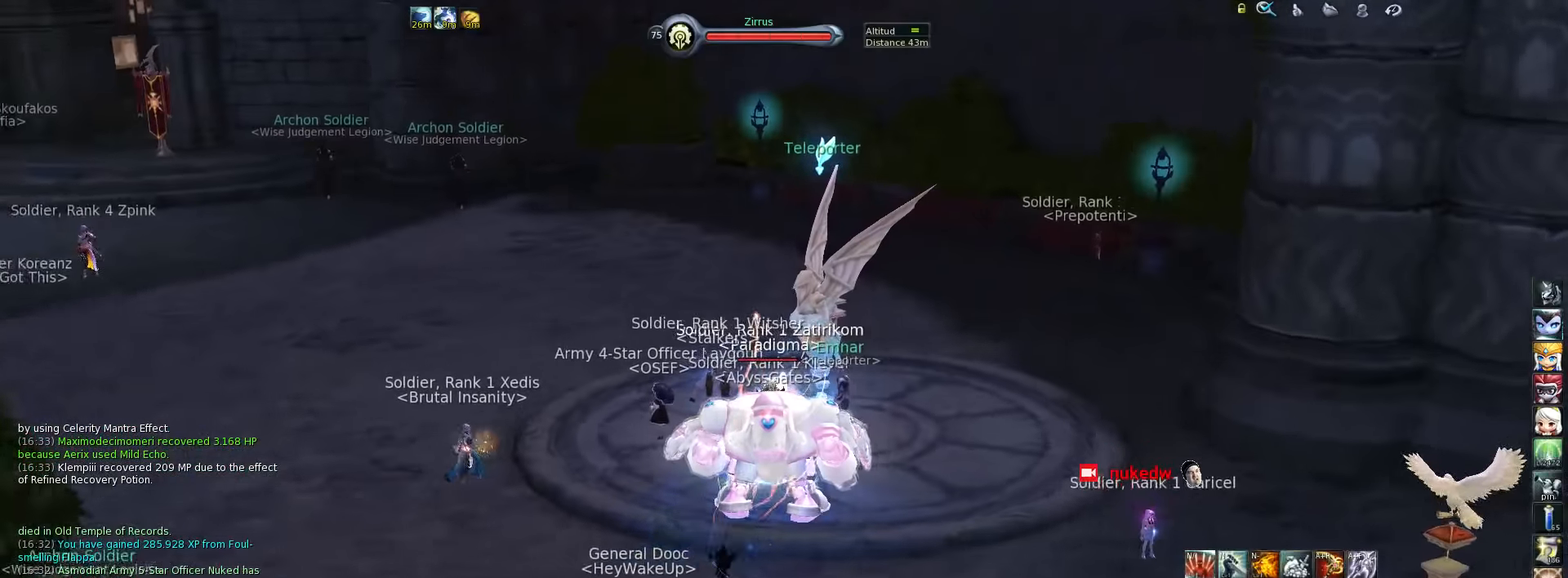
{"keys": [], "events": [[166, "z", "down"], [283, "z", "up"]]}